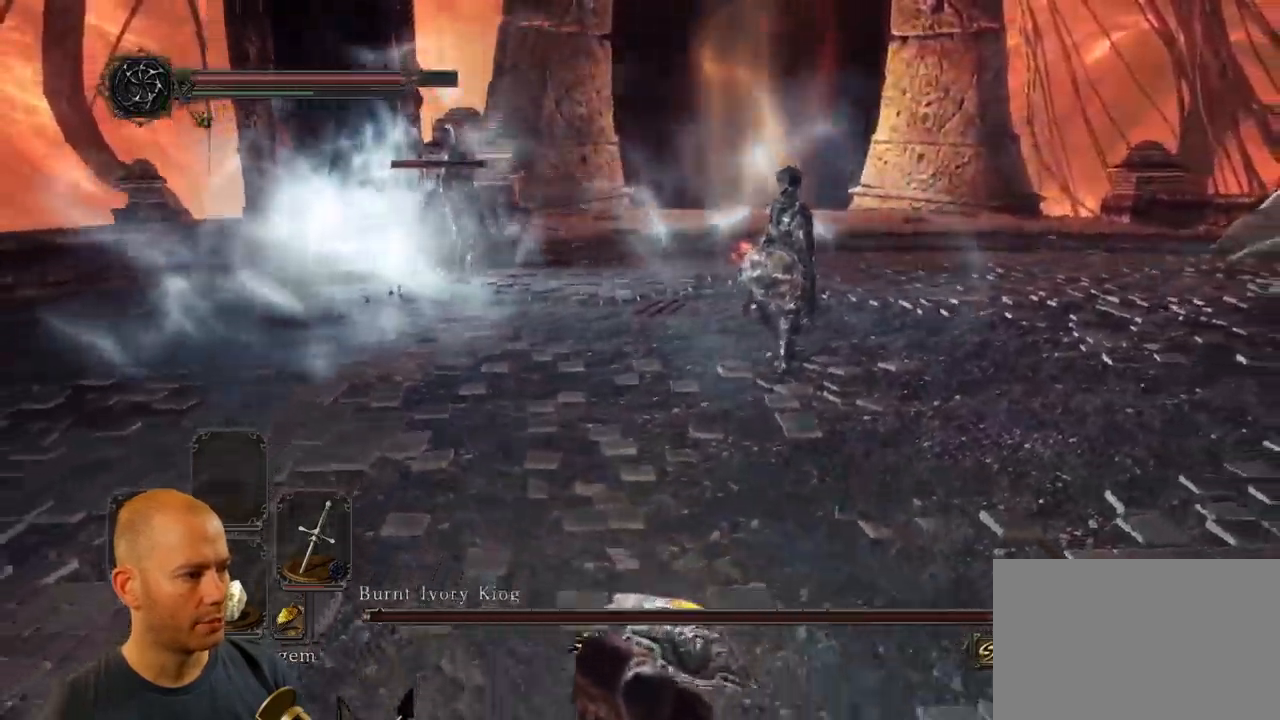
Gameplay with a controller (PlayStation layout); each line is a JSON object with the inputs held at the frame after it. "events" lists button and stick changes between this image and that frame as [ms after this image, input, new state], when the widget could be followed in between.
{"buttons": [], "left_stick": "down-right", "right_stick": "center", "events": [[83, "CIRCLE", "up"], [217, "left_stick", "down-right"]]}
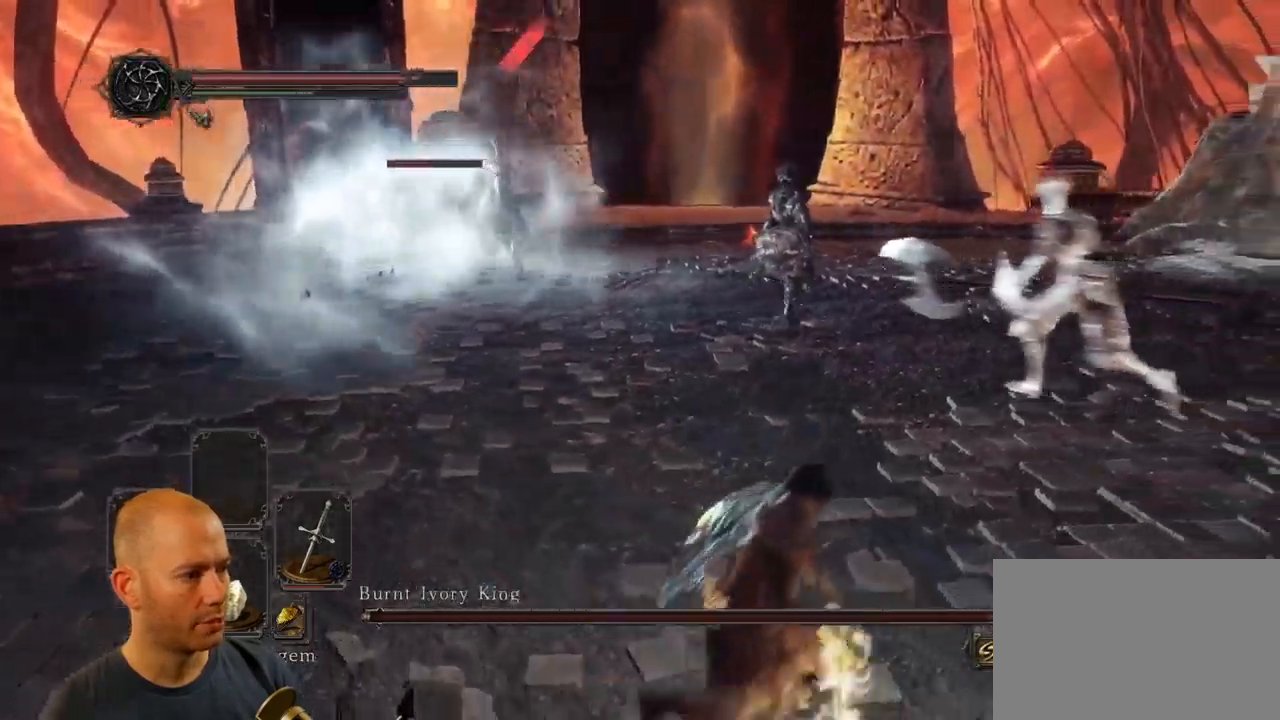
{"buttons": [], "left_stick": "up-right", "right_stick": "left", "events": [[67, "left_stick", "up-right"], [150, "right_stick", "down-left"], [233, "right_stick", "left"]]}
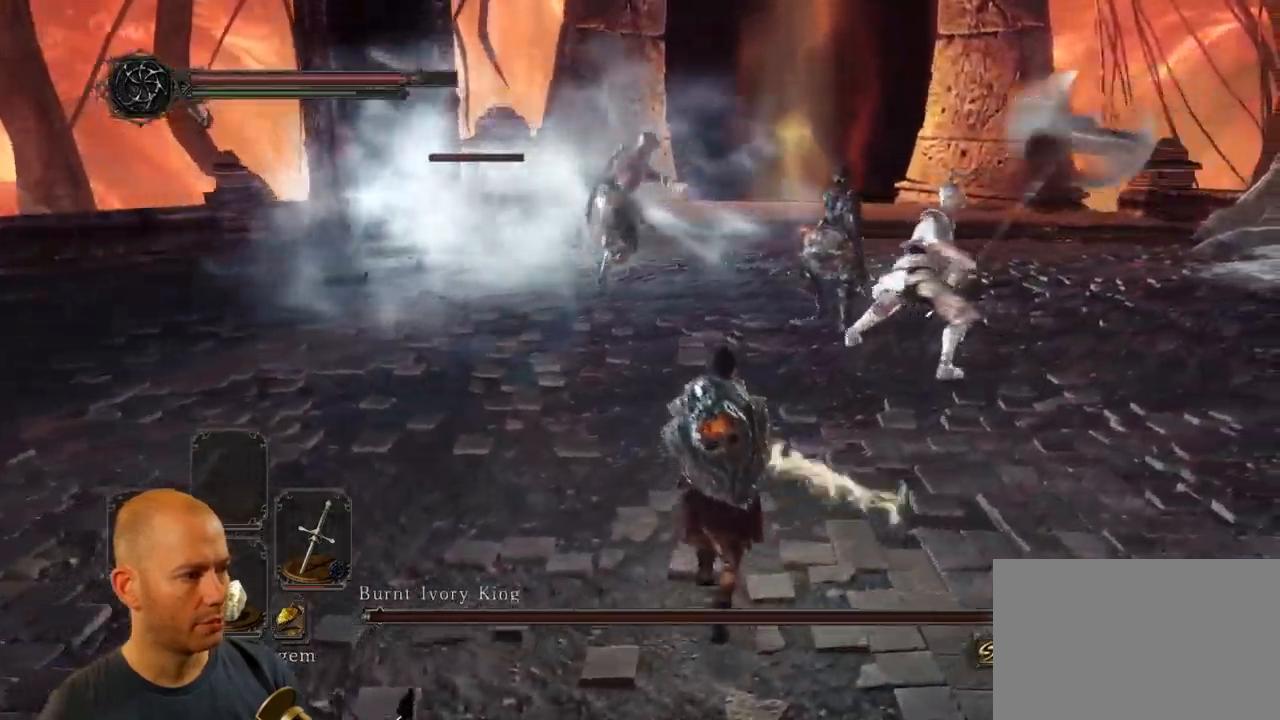
{"buttons": [], "left_stick": "right", "right_stick": "center", "events": [[267, "right_stick", "center"], [484, "left_stick", "right"]]}
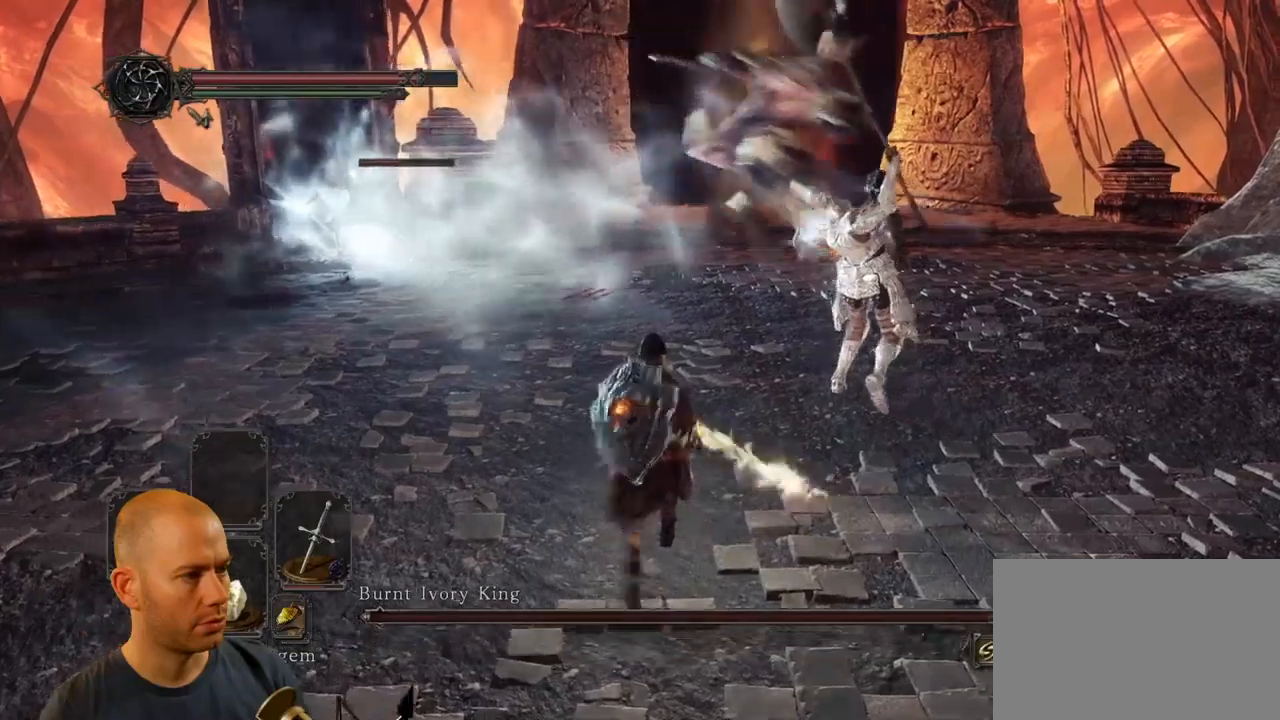
{"buttons": [], "left_stick": "up", "right_stick": "center", "events": [[317, "left_stick", "up-right"], [467, "left_stick", "up"]]}
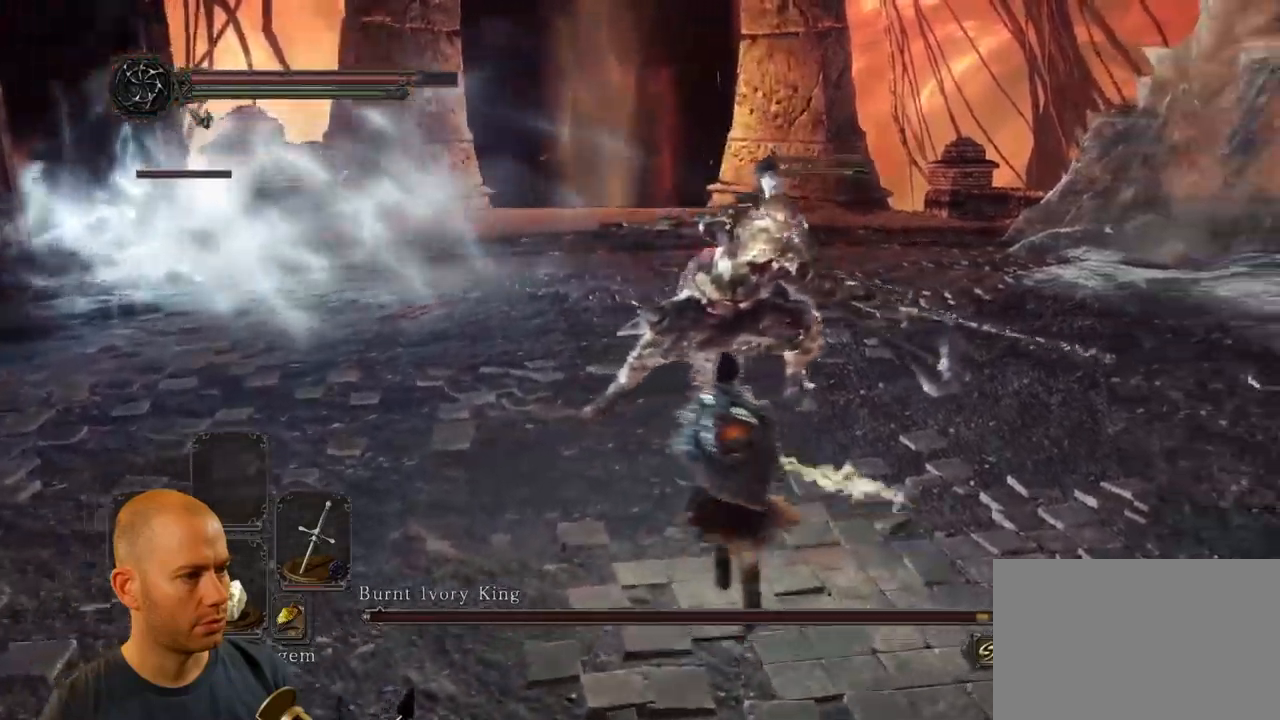
{"buttons": [], "left_stick": "up", "right_stick": "center", "events": [[184, "R1", "down"], [300, "R1", "up"], [367, "R1", "down"], [467, "R1", "up"]]}
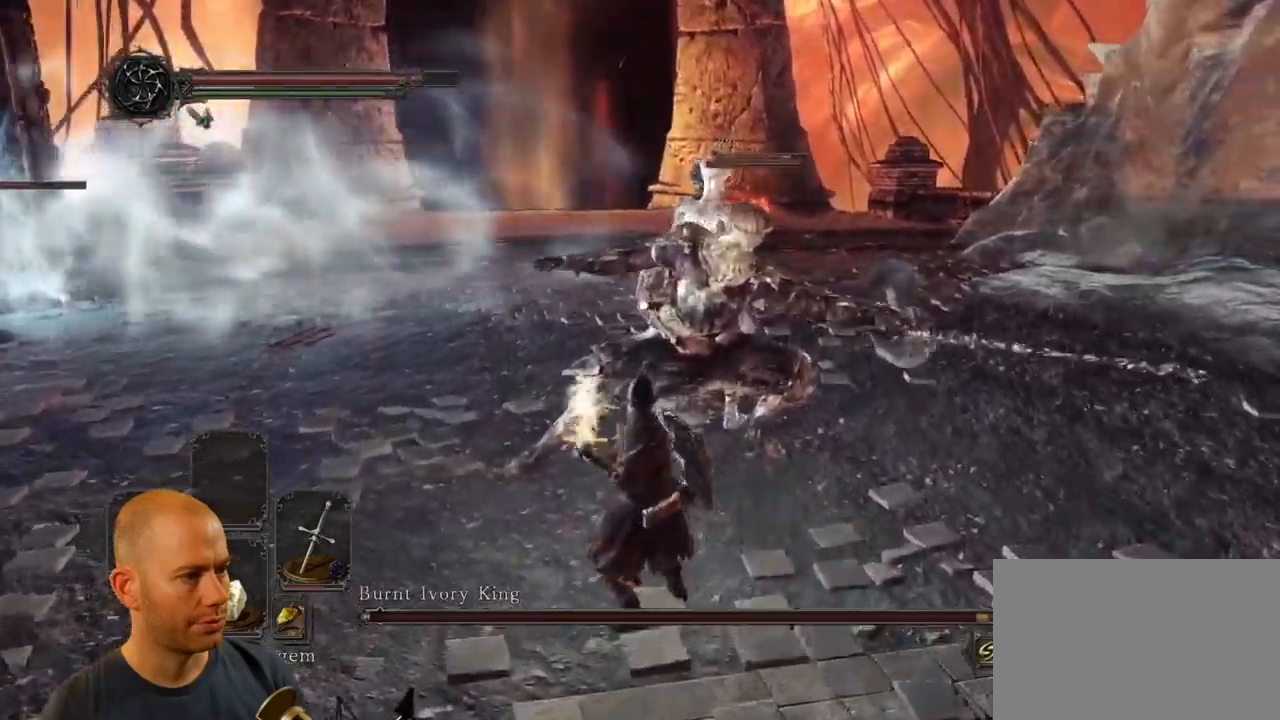
{"buttons": ["R1"], "left_stick": "up", "right_stick": "center", "events": [[17, "R1", "down"], [117, "R1", "up"], [167, "R1", "down"], [267, "R1", "up"], [317, "R1", "down"], [400, "R1", "up"], [450, "R1", "down"]]}
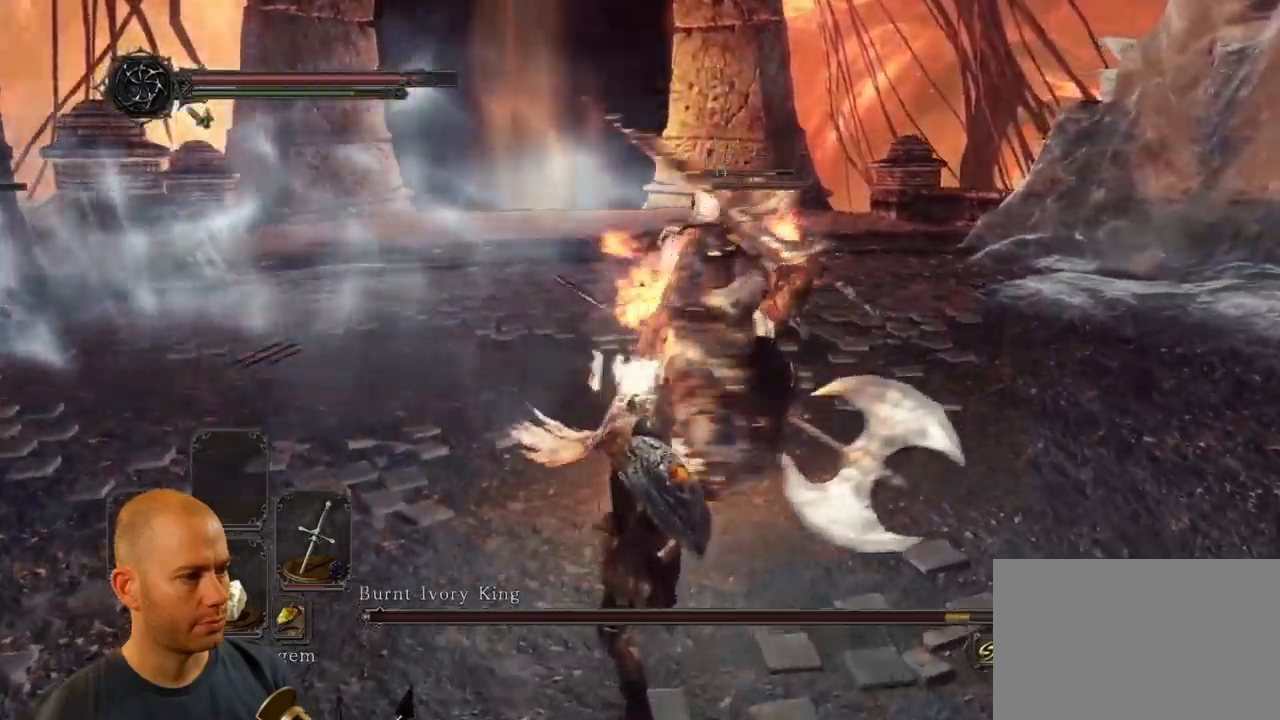
{"buttons": [], "left_stick": "up-right", "right_stick": "center", "events": [[17, "left_stick", "up-right"], [50, "R1", "up"], [117, "R1", "down"], [184, "R1", "up"], [317, "R1", "down"], [417, "R1", "up"]]}
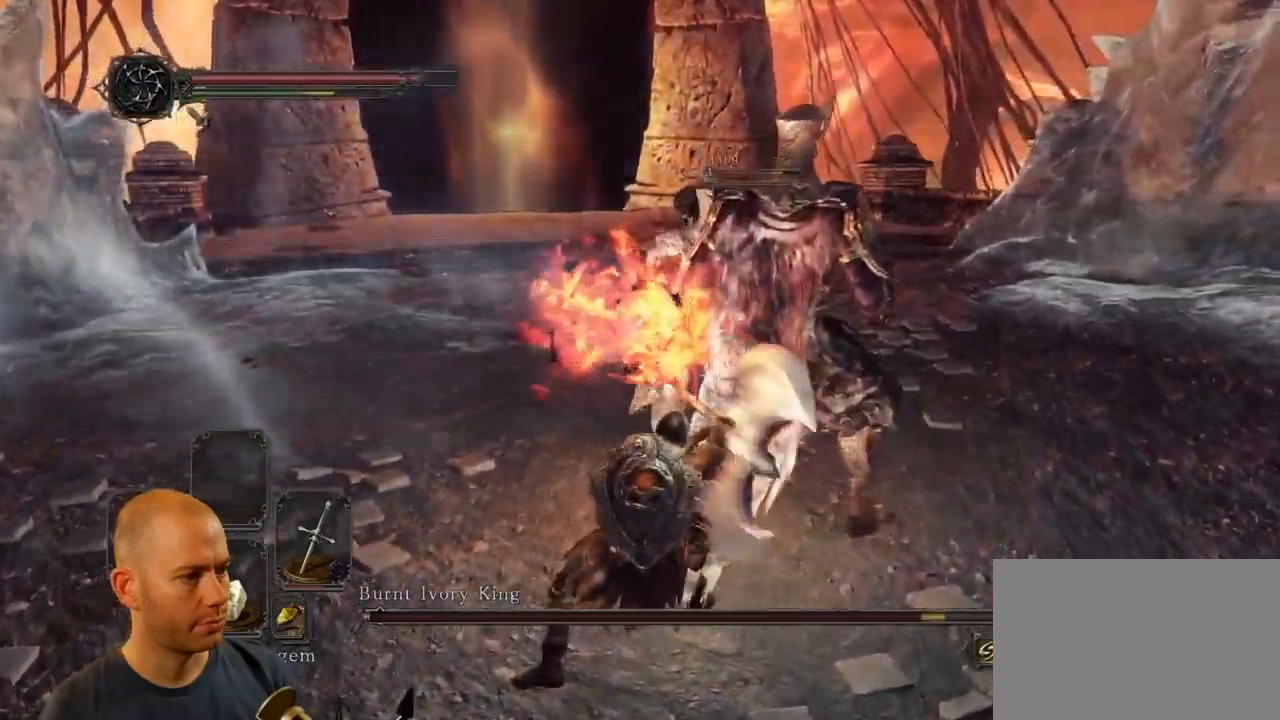
{"buttons": [], "left_stick": "up-right", "right_stick": "center", "events": [[17, "R1", "down"], [134, "R1", "up"], [200, "R1", "down"], [317, "R1", "up"], [384, "R1", "down"], [500, "R1", "up"]]}
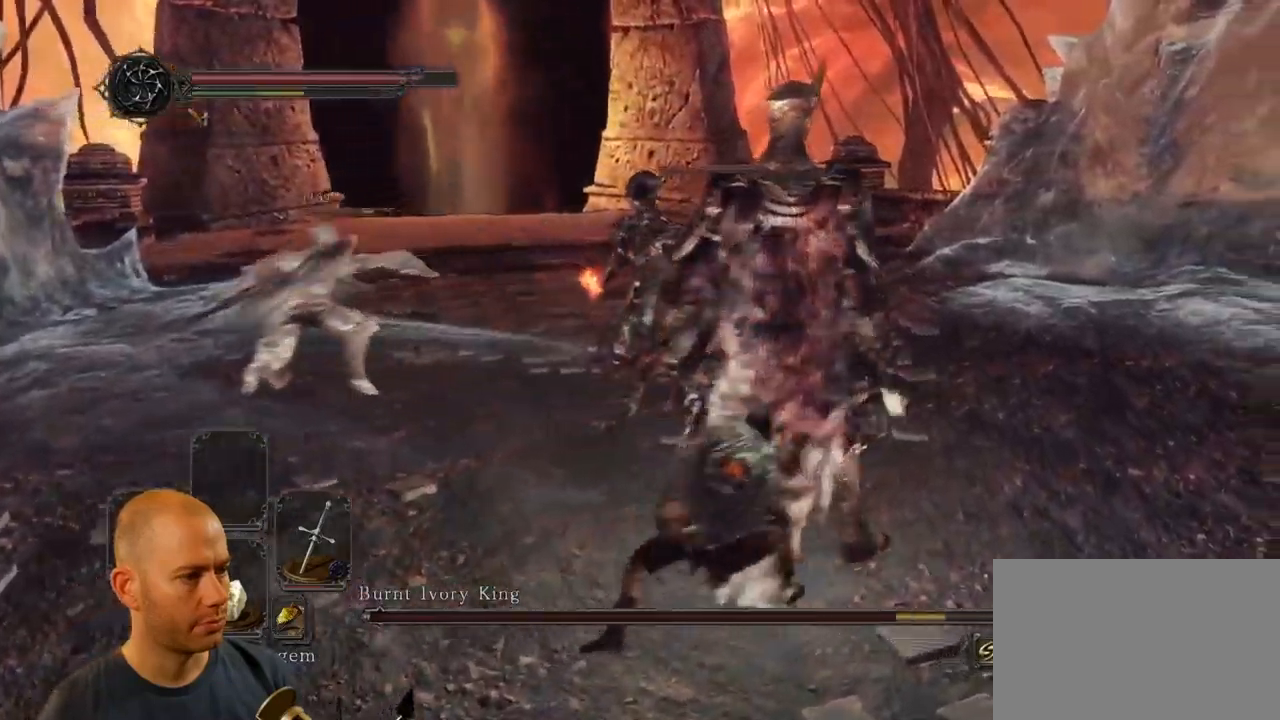
{"buttons": [], "left_stick": "down-right", "right_stick": "center", "events": [[317, "left_stick", "down-right"]]}
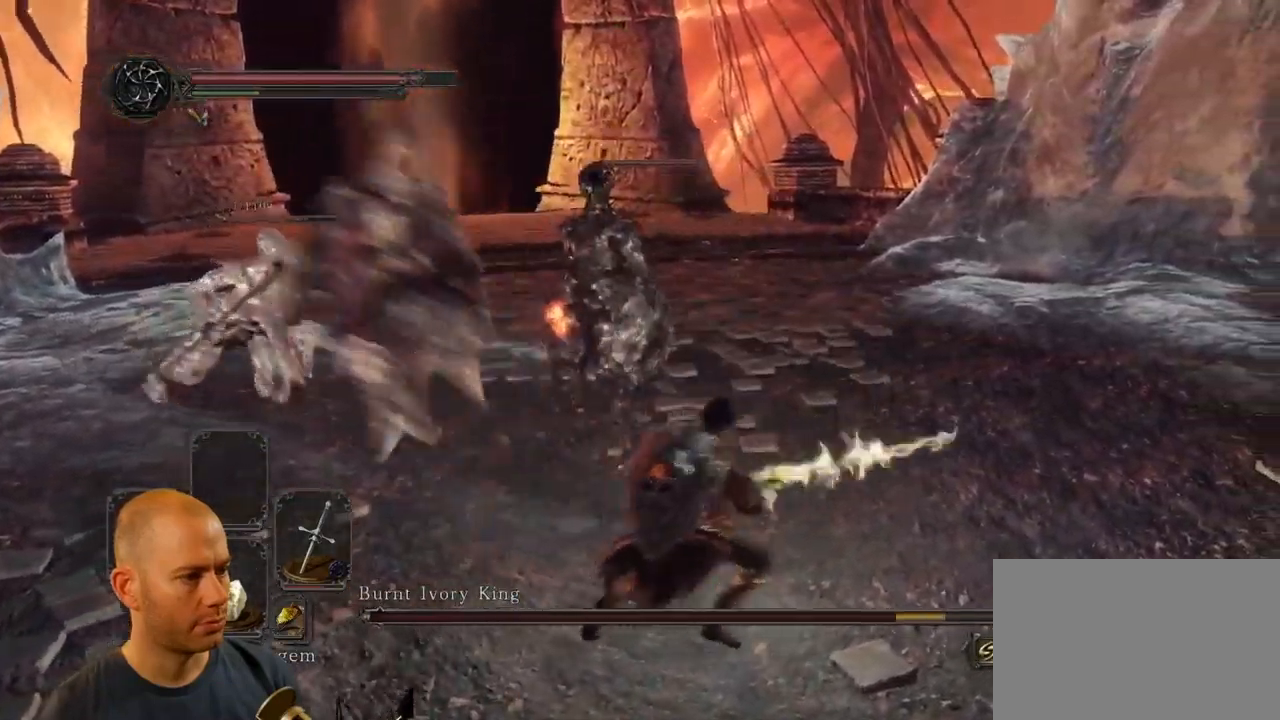
{"buttons": [], "left_stick": "down", "right_stick": "down-left", "events": [[217, "left_stick", "down"], [217, "right_stick", "left"], [434, "right_stick", "down-left"]]}
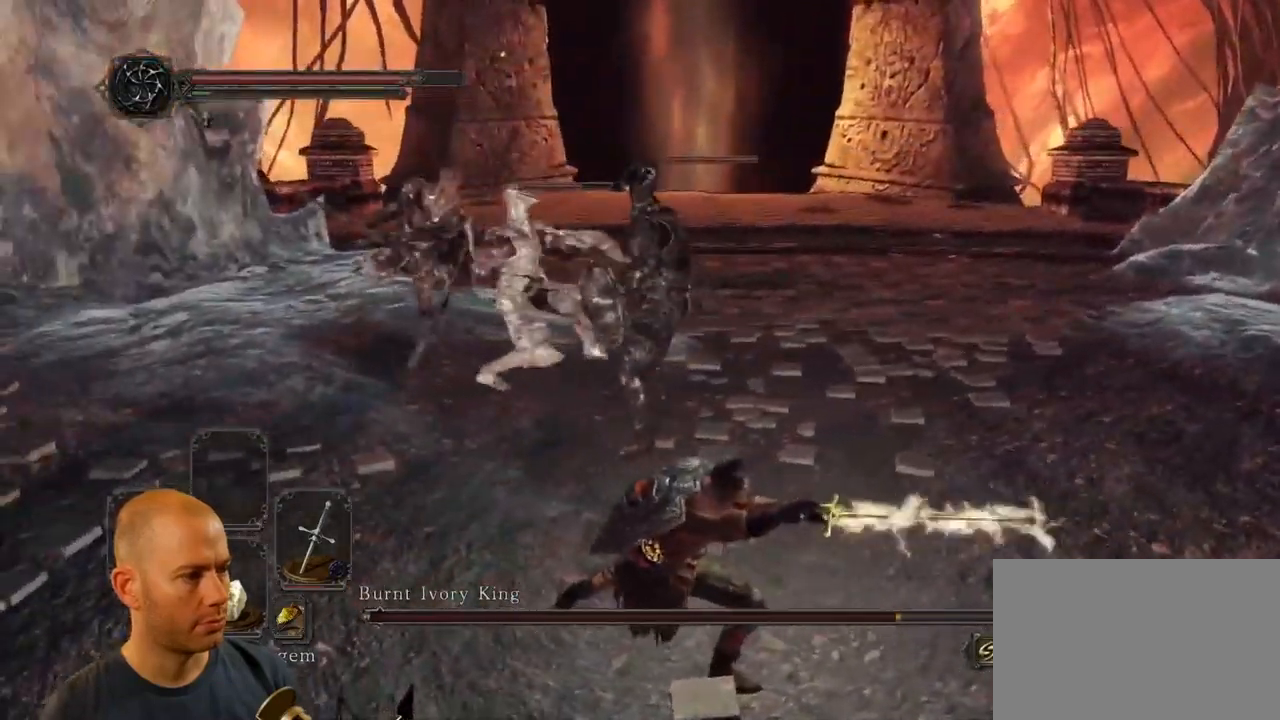
{"buttons": [], "left_stick": "down", "right_stick": "center", "events": [[34, "right_stick", "center"]]}
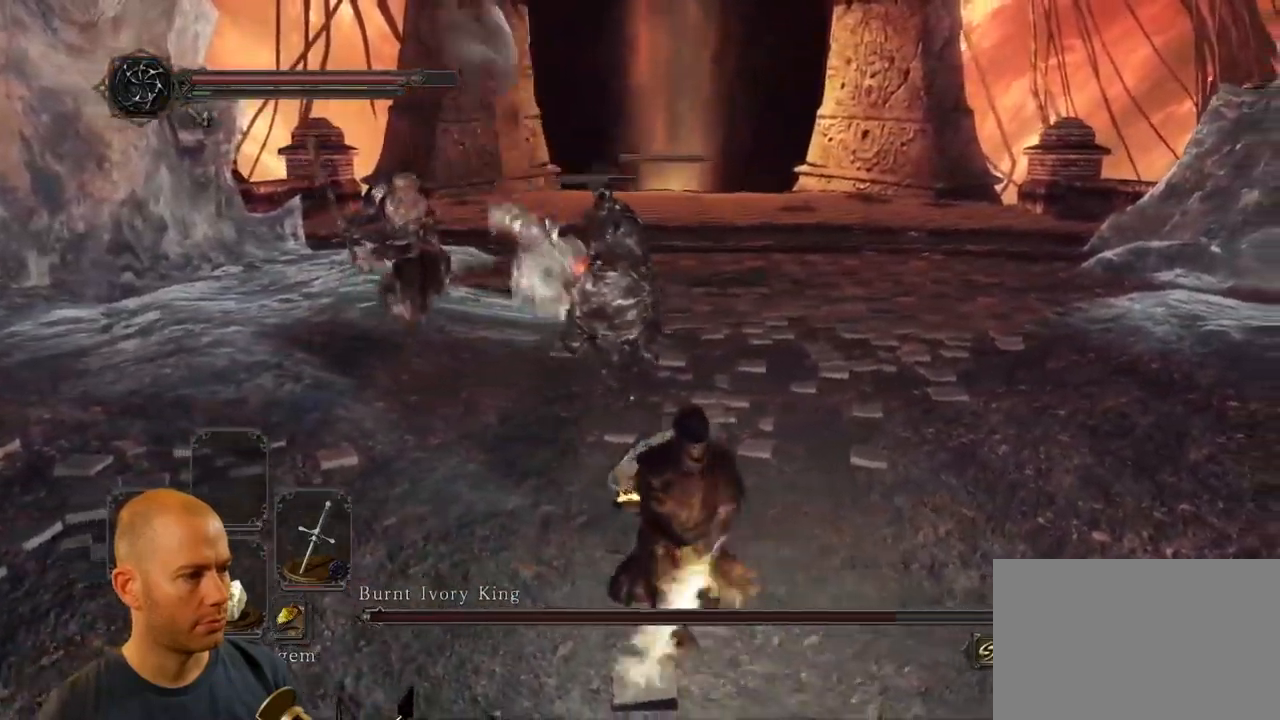
{"buttons": [], "left_stick": "down-left", "right_stick": "center", "events": [[334, "left_stick", "down-left"], [367, "CIRCLE", "down"], [467, "CIRCLE", "up"]]}
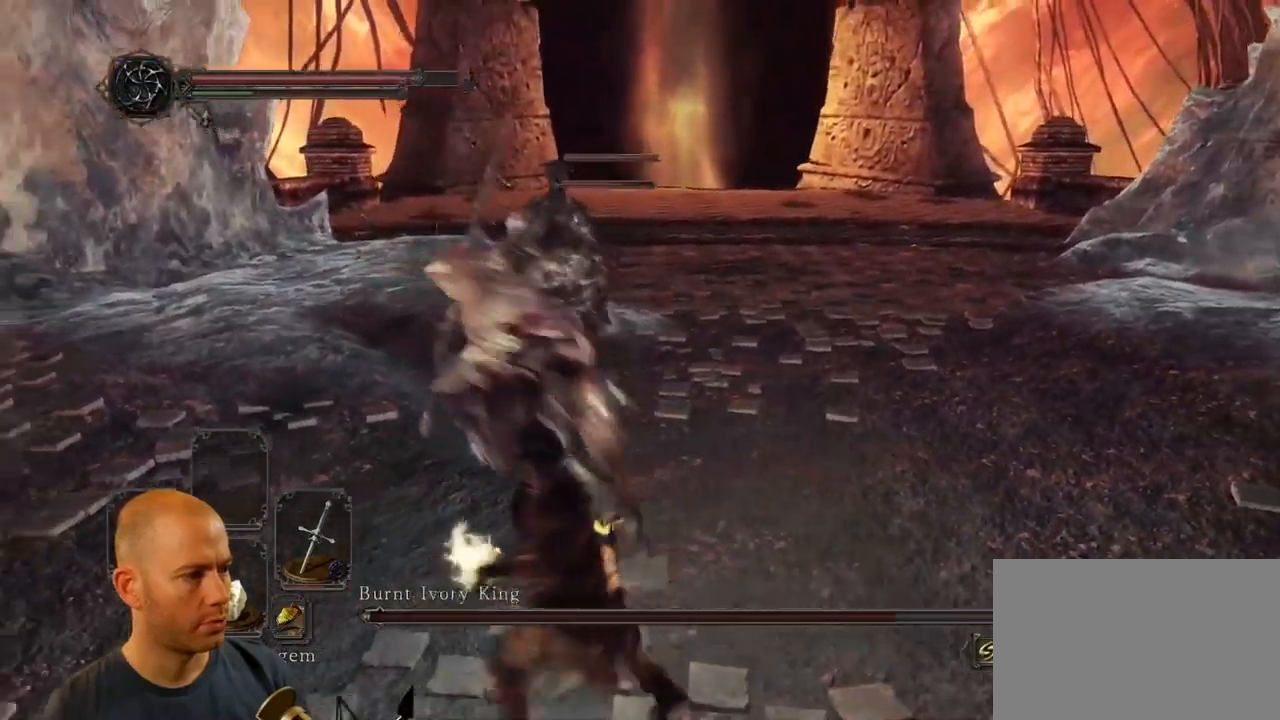
{"buttons": [], "left_stick": "down-left", "right_stick": "up-right", "events": [[134, "right_stick", "right"], [484, "right_stick", "up-right"]]}
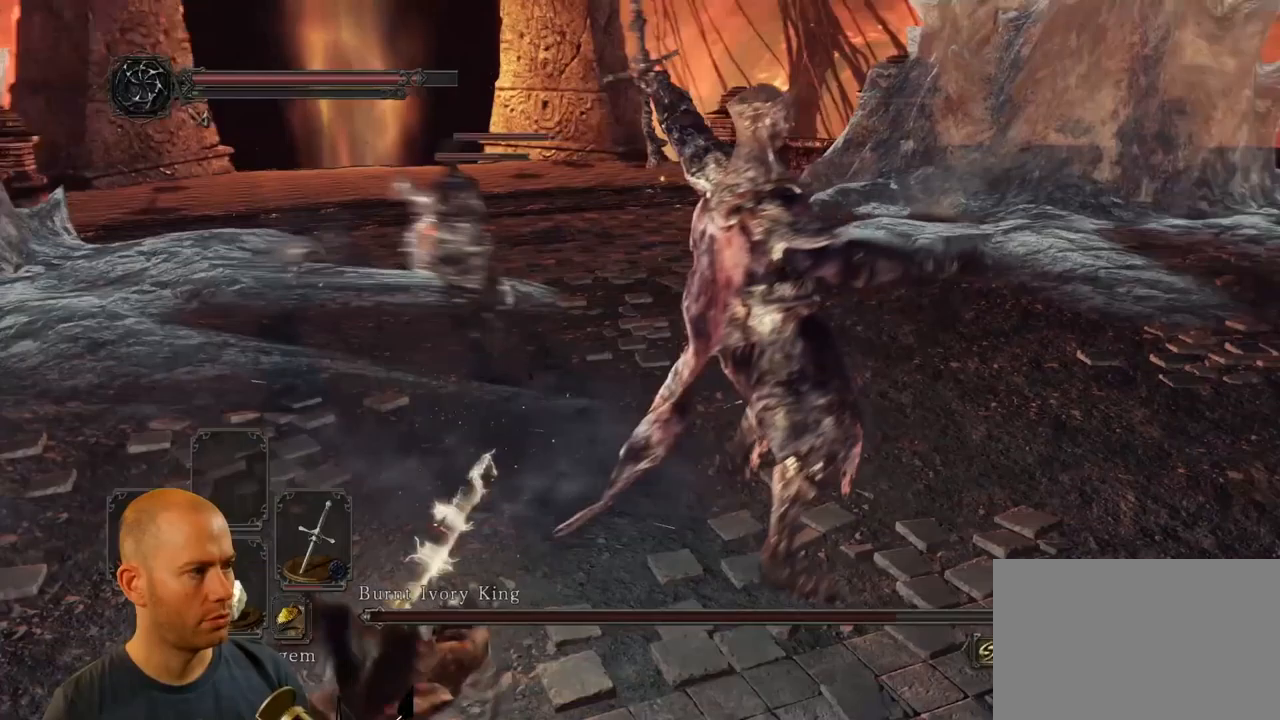
{"buttons": [], "left_stick": "right", "right_stick": "up-right", "events": [[67, "left_stick", "down-right"], [267, "left_stick", "right"]]}
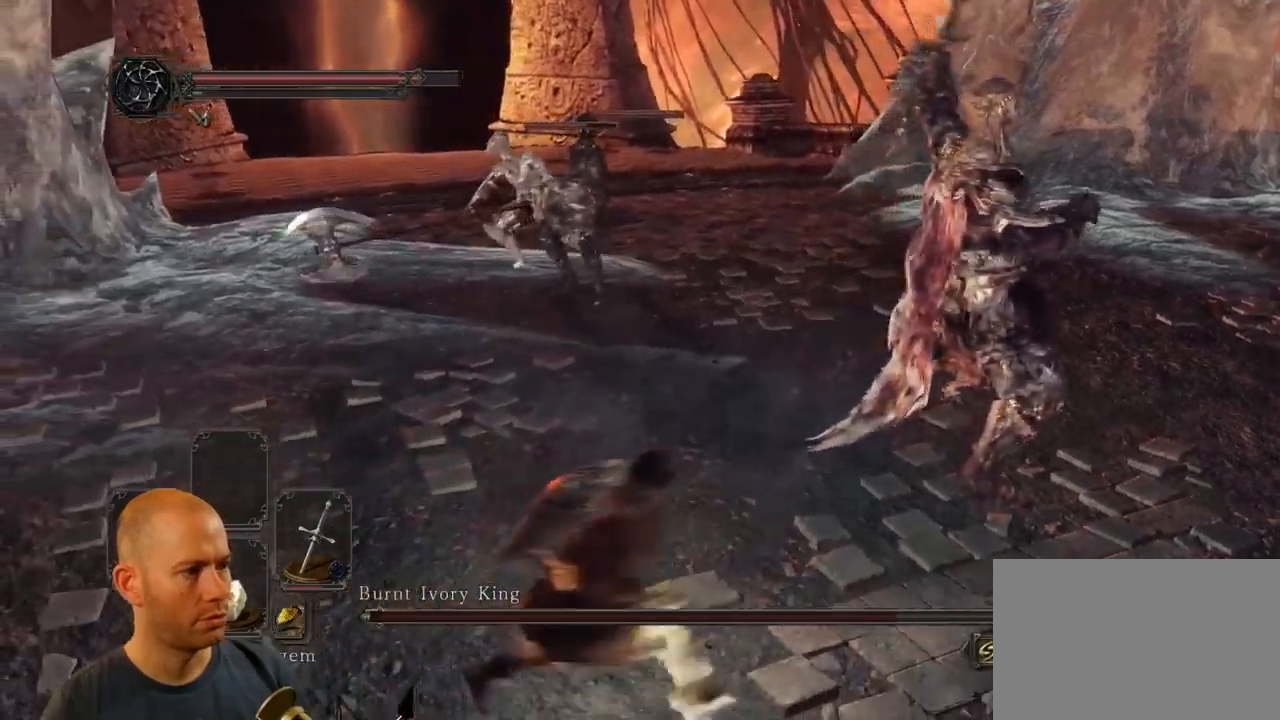
{"buttons": [], "left_stick": "up-right", "right_stick": "up-right", "events": [[33, "left_stick", "up-right"], [233, "R1", "down"], [367, "R1", "up"]]}
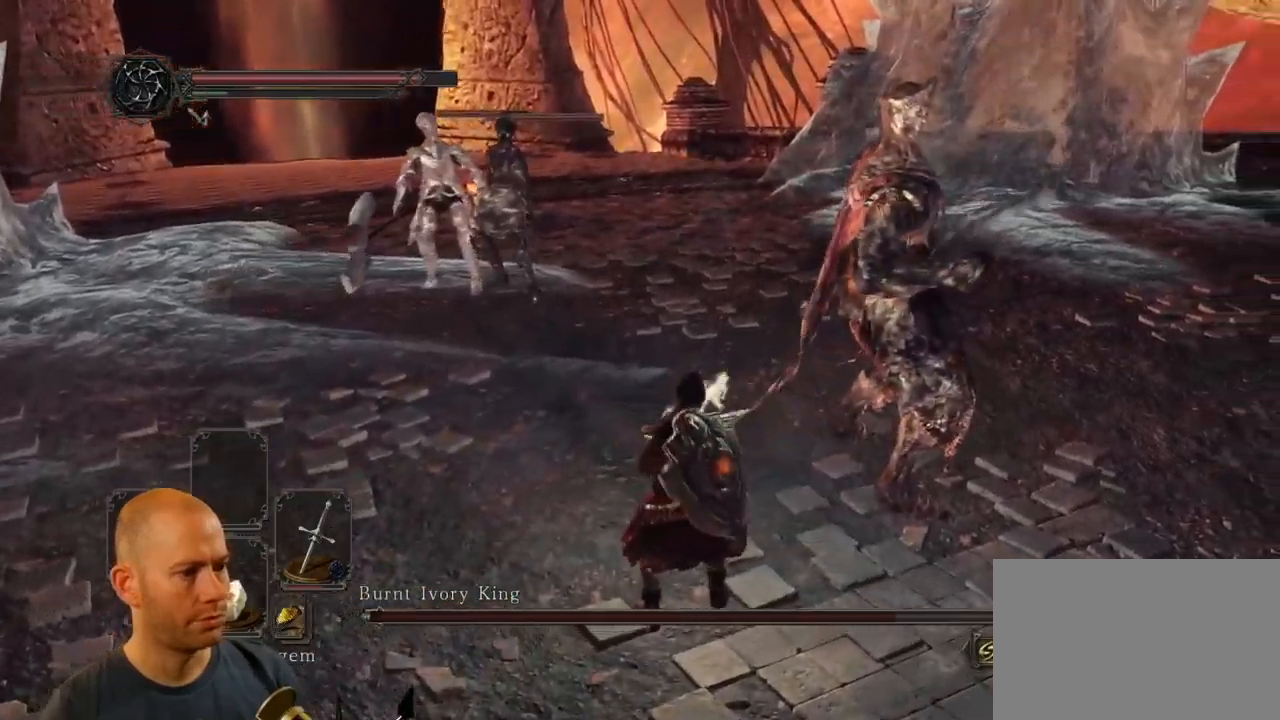
{"buttons": [], "left_stick": "down-right", "right_stick": "center", "events": [[467, "left_stick", "down-right"], [467, "right_stick", "center"]]}
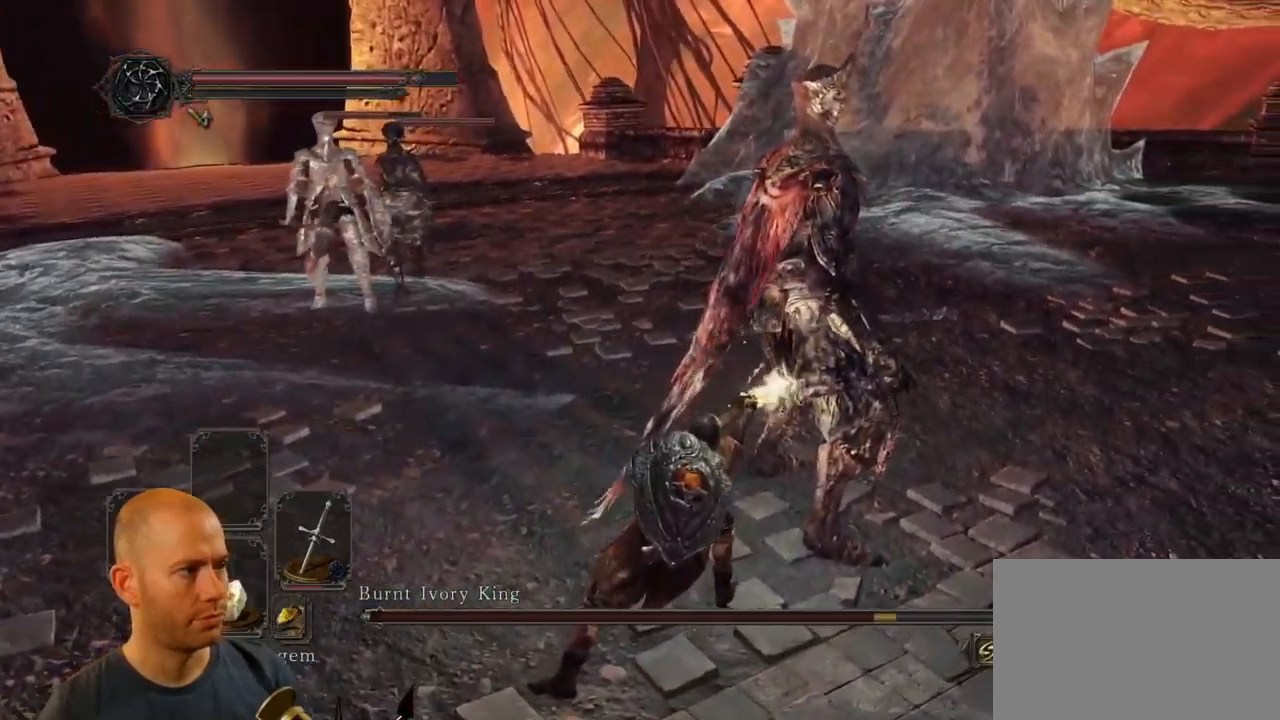
{"buttons": [], "left_stick": "down", "right_stick": "center", "events": [[150, "right_stick", "left"], [200, "left_stick", "down"], [400, "right_stick", "center"]]}
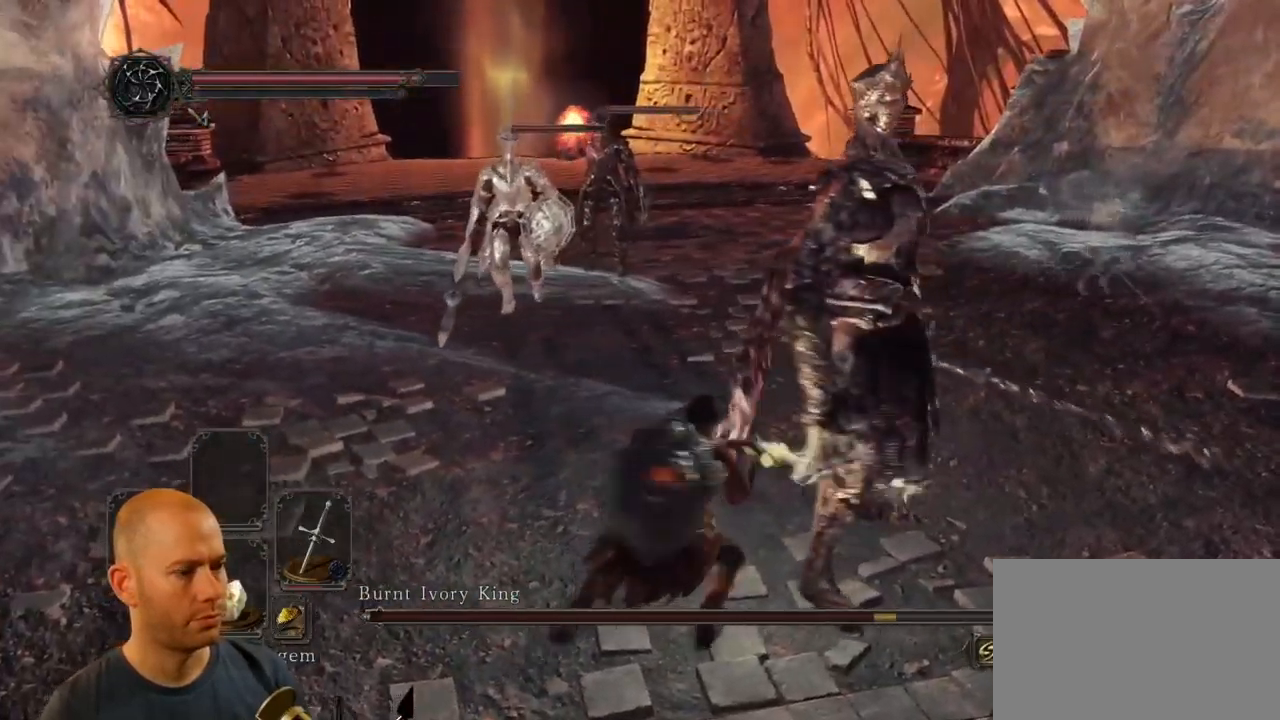
{"buttons": [], "left_stick": "down", "right_stick": "center", "events": []}
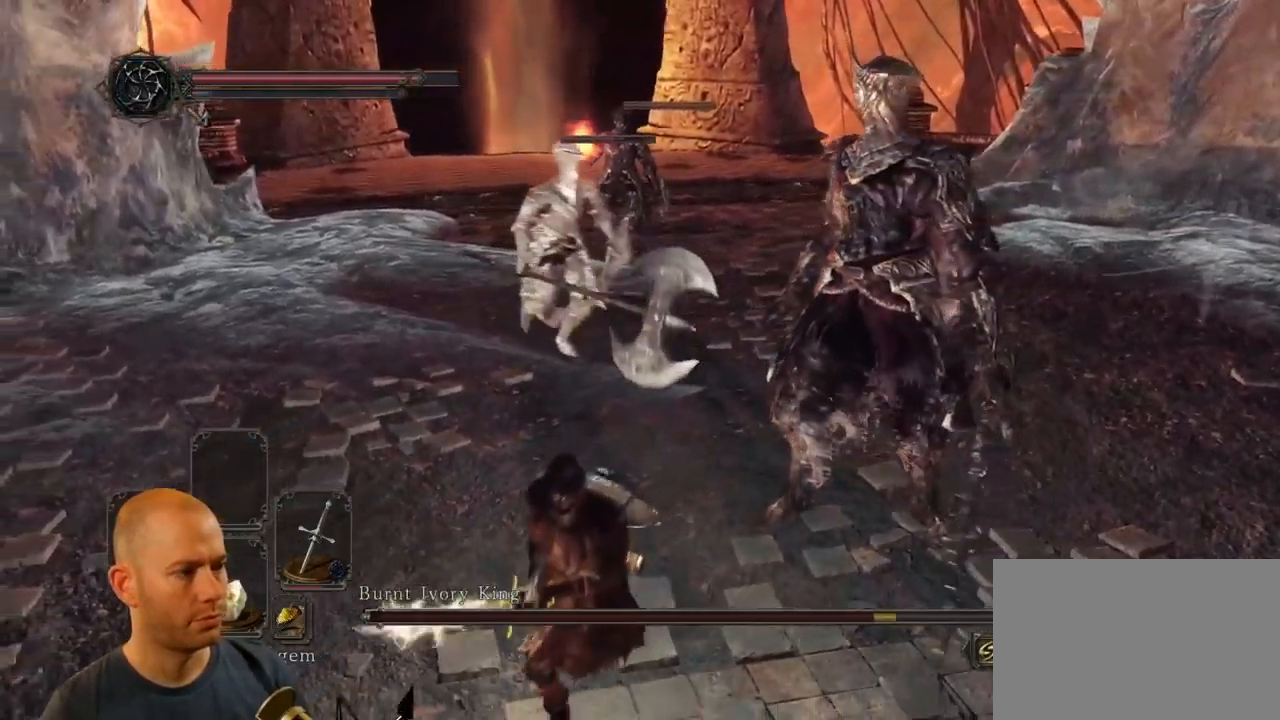
{"buttons": [], "left_stick": "down", "right_stick": "center", "events": []}
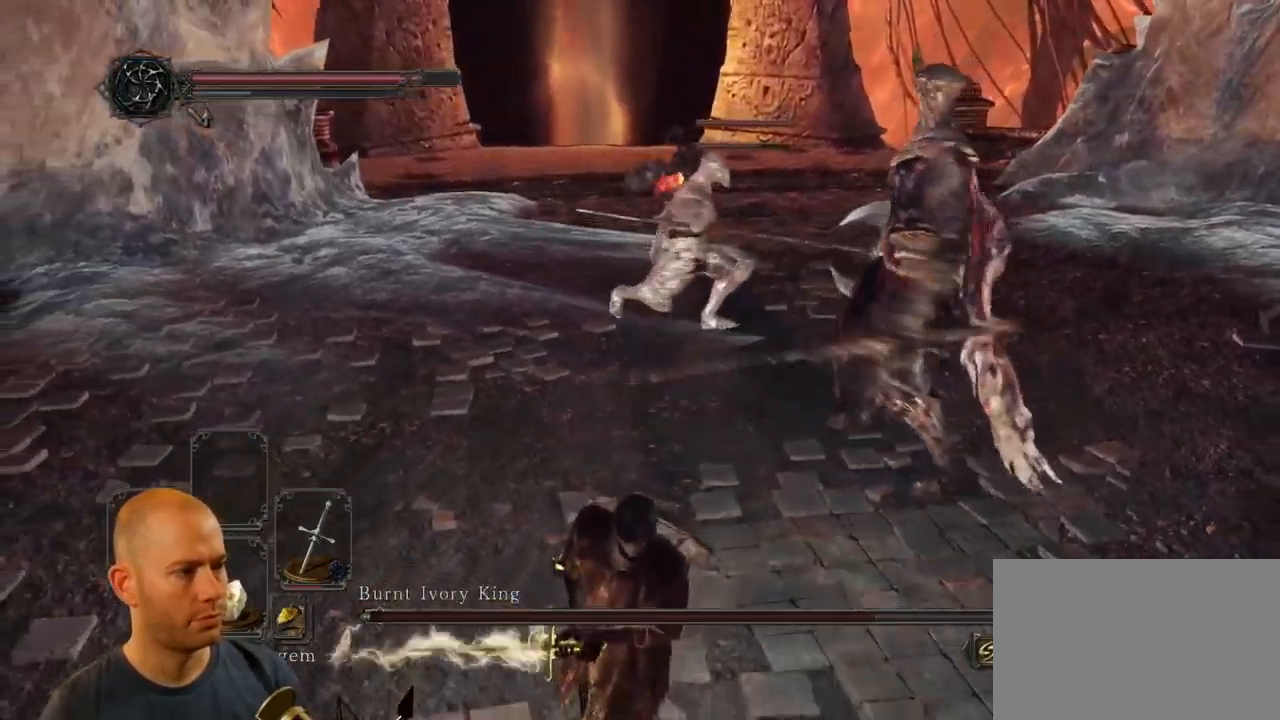
{"buttons": [], "left_stick": "down", "right_stick": "center", "events": []}
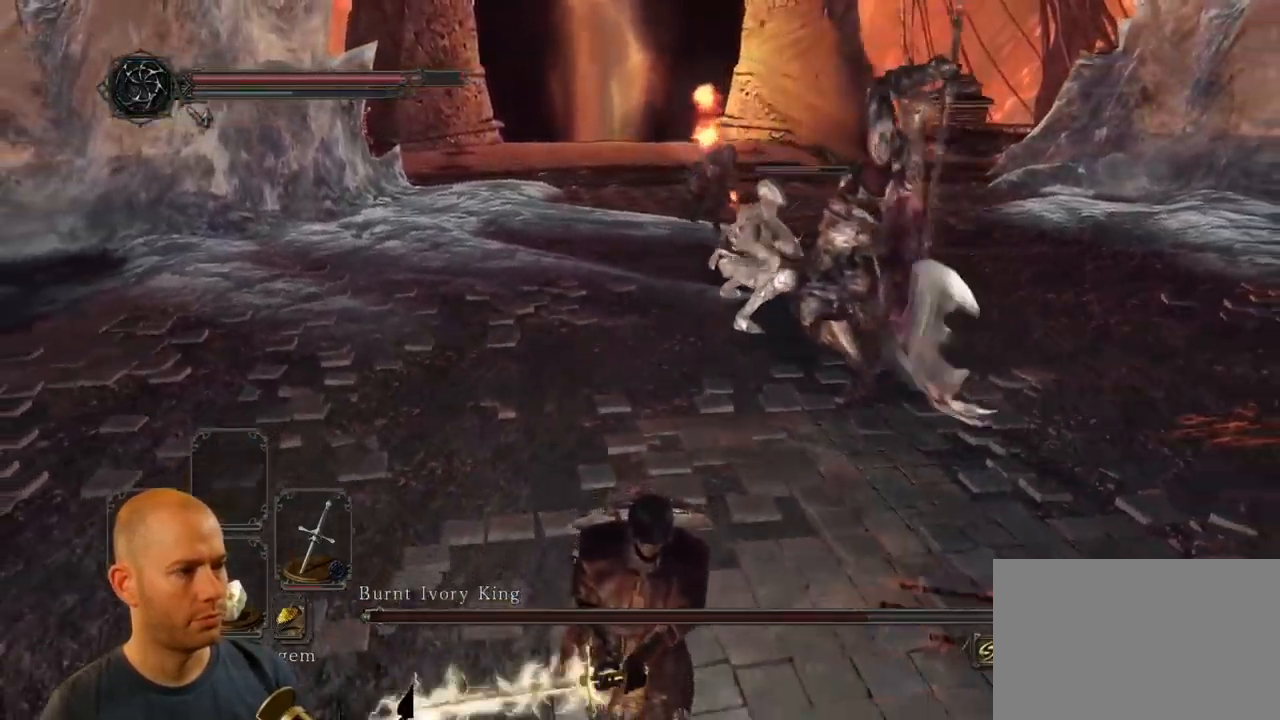
{"buttons": [], "left_stick": "down-right", "right_stick": "center", "events": [[483, "left_stick", "down-right"]]}
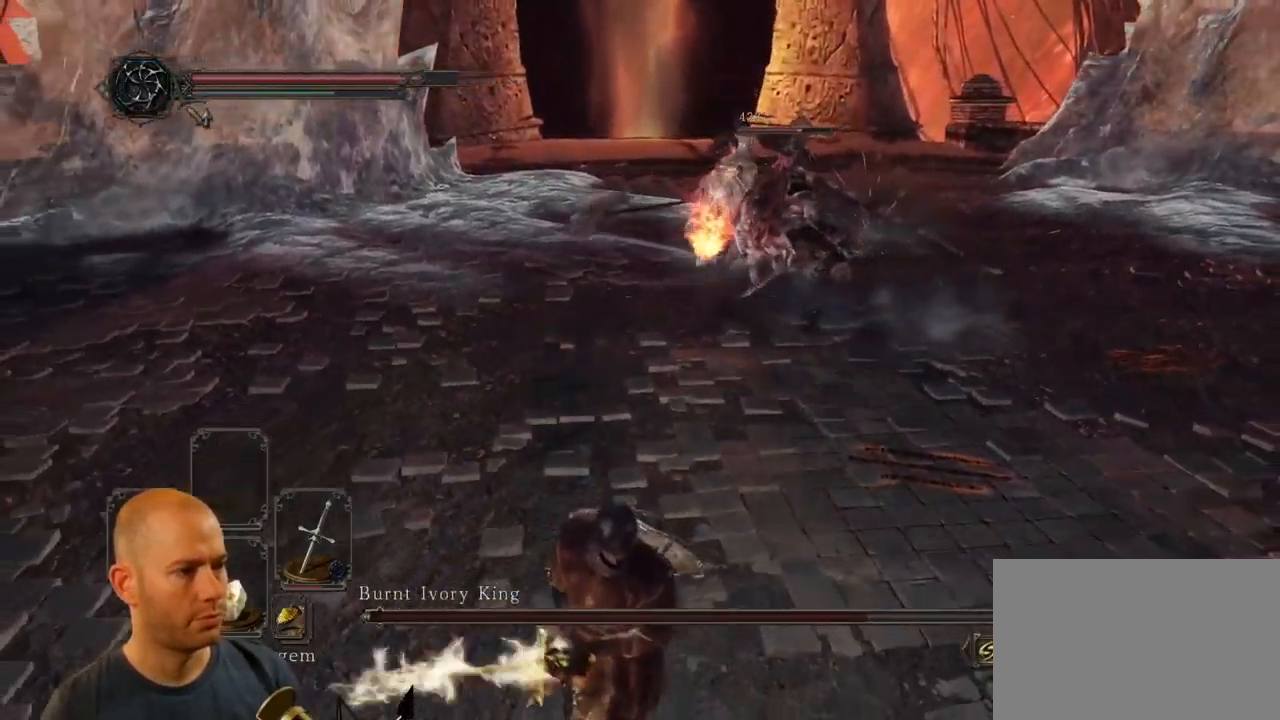
{"buttons": [], "left_stick": "down-right", "right_stick": "left", "events": [[500, "right_stick", "left"]]}
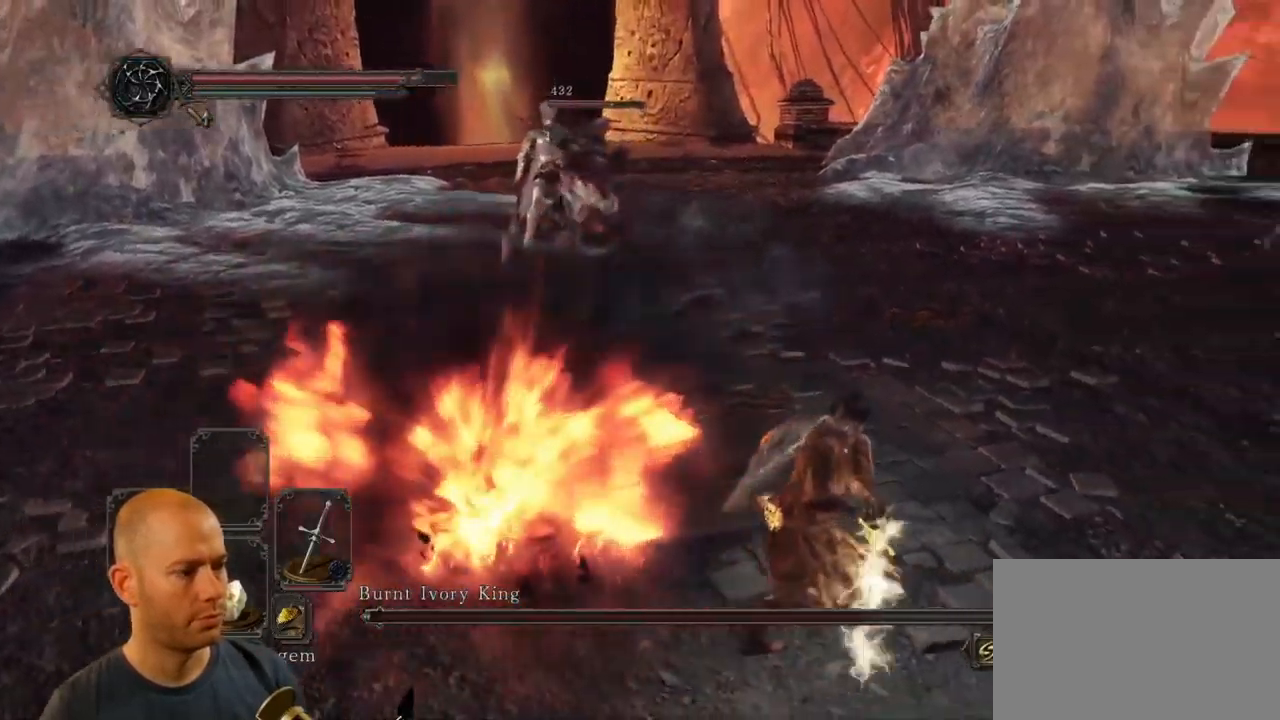
{"buttons": [], "left_stick": "right", "right_stick": "center", "events": [[317, "left_stick", "right"], [333, "right_stick", "center"]]}
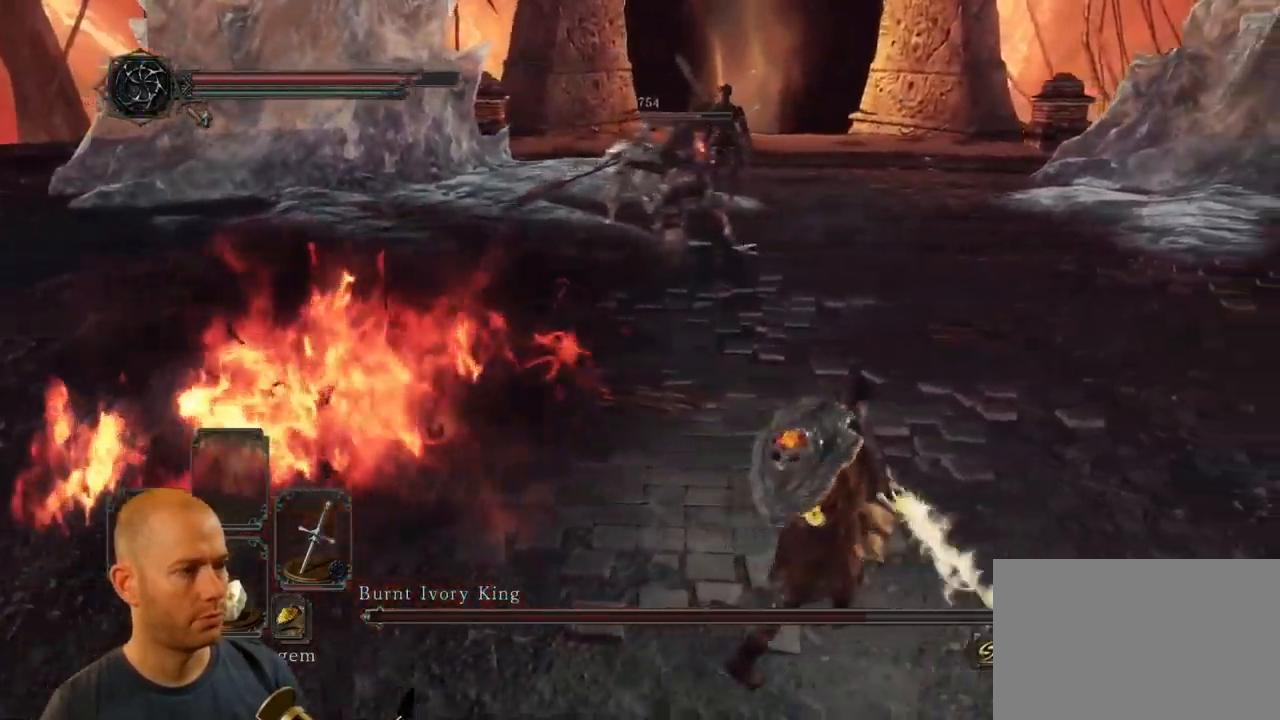
{"buttons": [], "left_stick": "up", "right_stick": "center", "events": [[66, "left_stick", "up"]]}
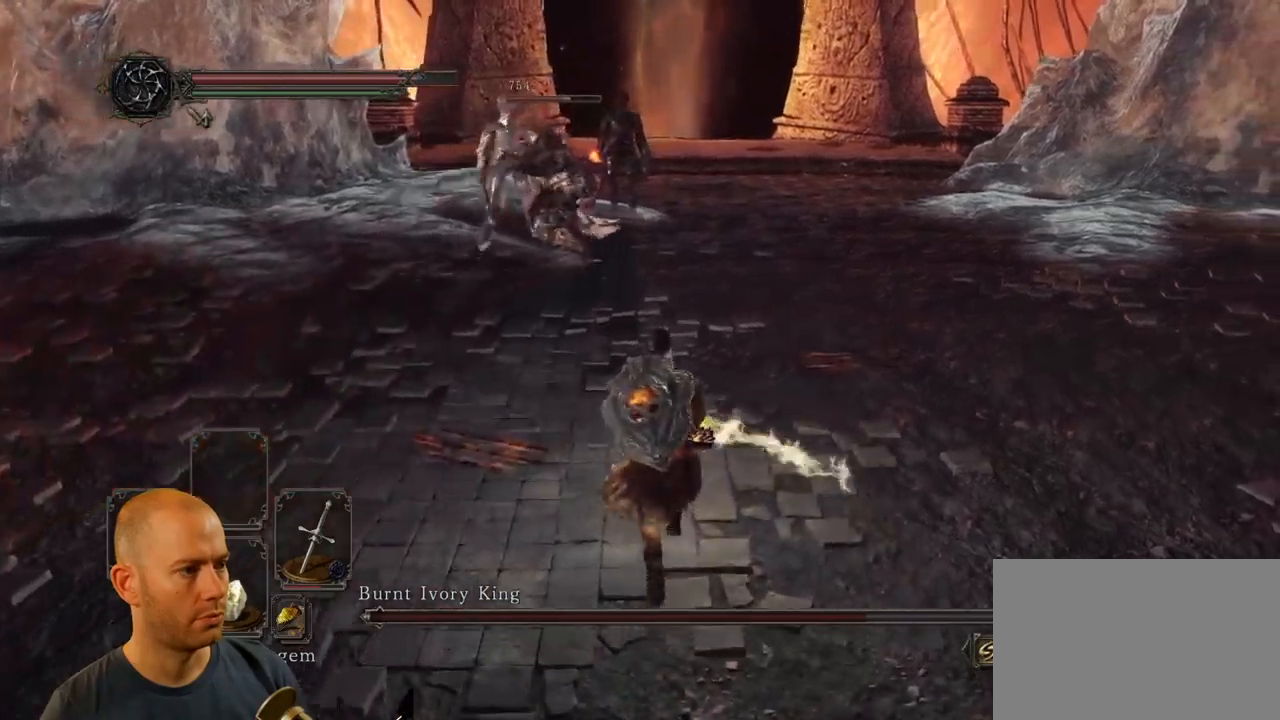
{"buttons": [], "left_stick": "up", "right_stick": "center", "events": []}
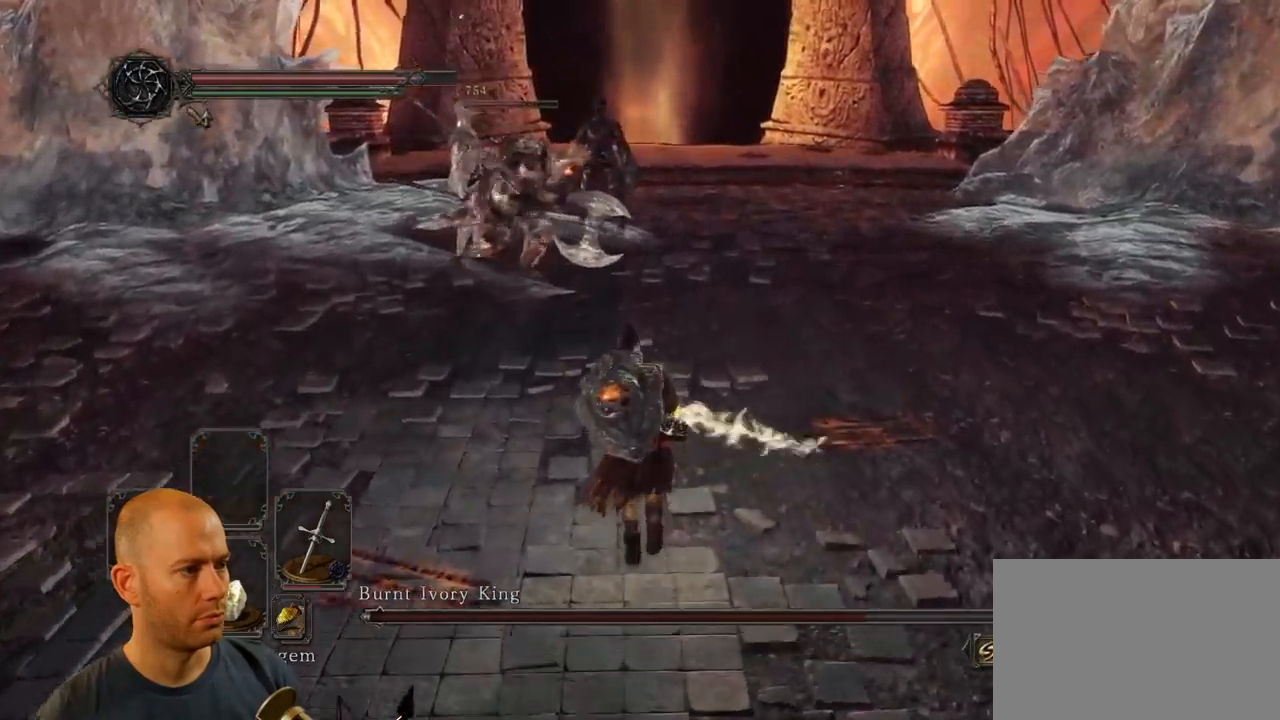
{"buttons": [], "left_stick": "up", "right_stick": "center", "events": []}
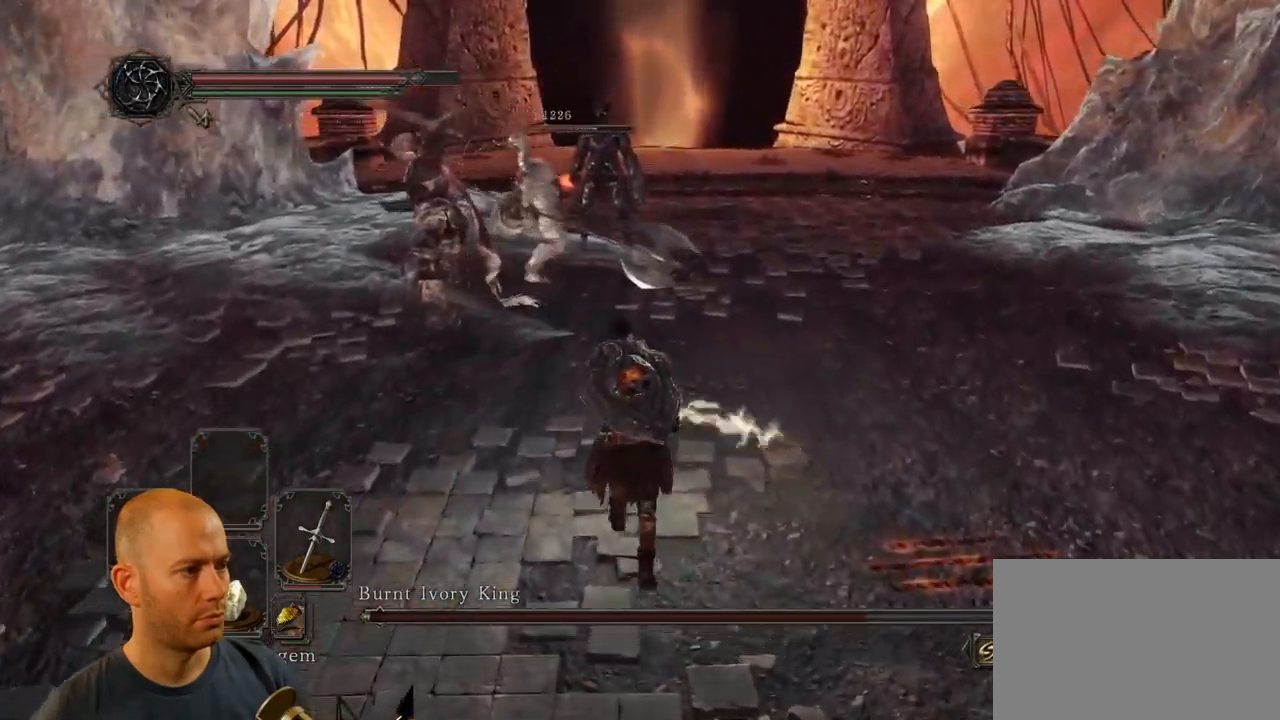
{"buttons": [], "left_stick": "up", "right_stick": "center", "events": []}